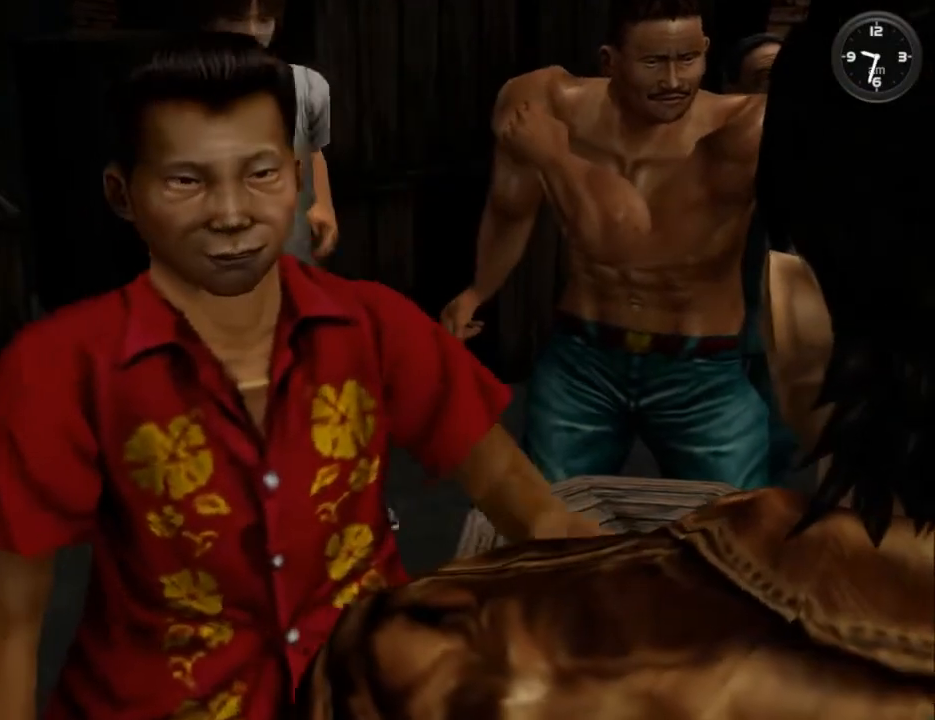
Gameplay with a controller (Xbox layout); each line is a JSON object with the inputs held at the frame after it. "events" lists button and stick changes between this image and that frame as [ms after this image, input, new state], when the widget could be followed in between.
{"buttons": [], "left_stick": "center", "right_stick": "center", "events": [[300, "B", "down"], [333, "B", "up"]]}
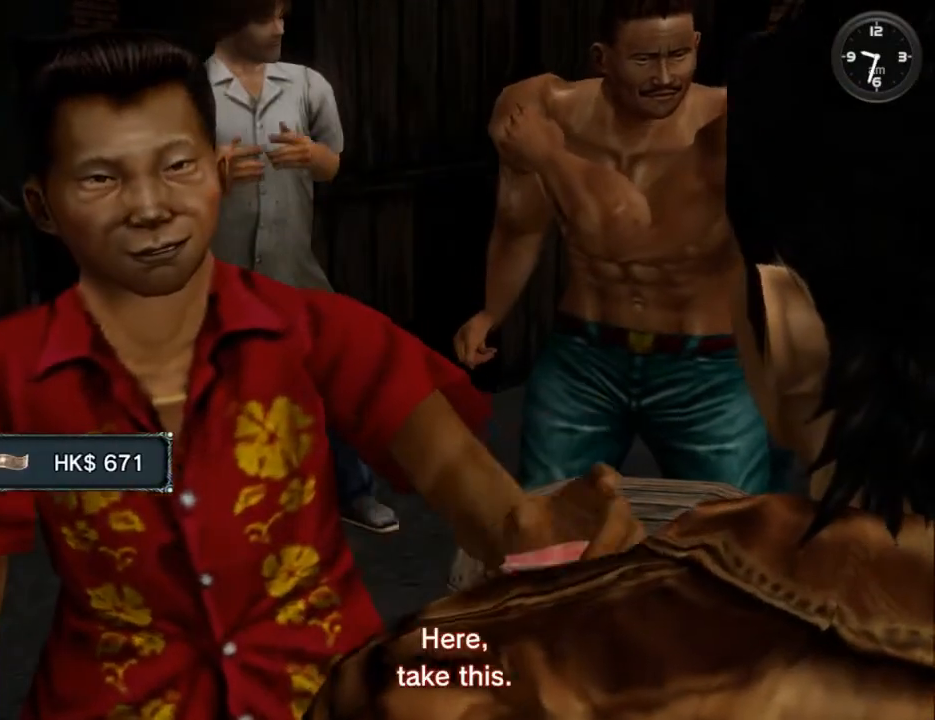
{"buttons": ["DPAD_LEFT"], "left_stick": "center", "right_stick": "center", "events": [[400, "DPAD_LEFT", "down"]]}
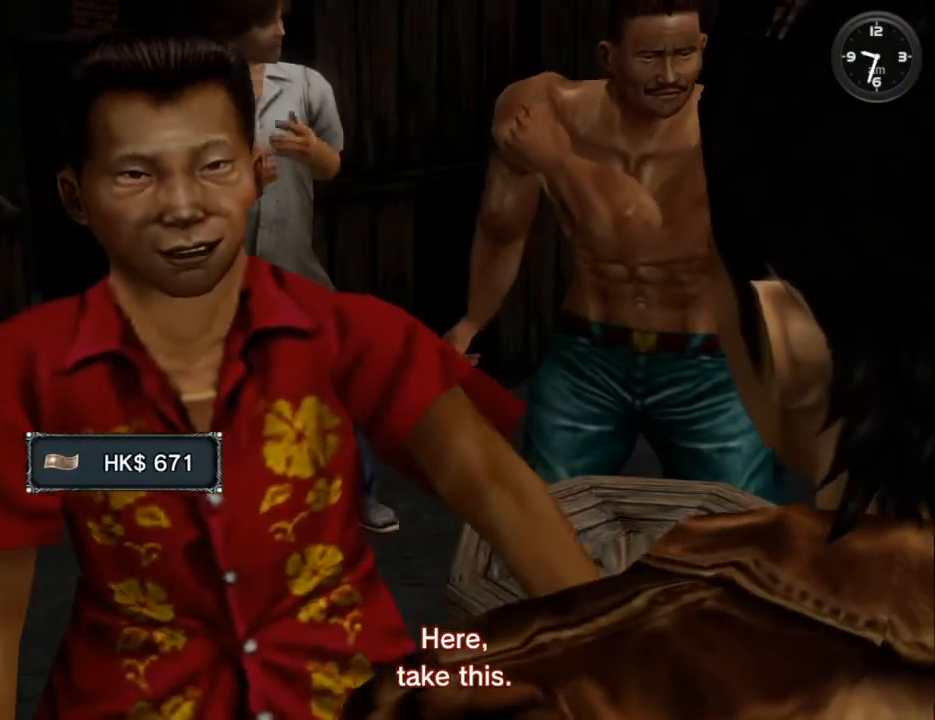
{"buttons": [], "left_stick": "center", "right_stick": "center", "events": [[33, "DPAD_LEFT", "up"], [133, "DPAD_LEFT", "down"], [267, "DPAD_LEFT", "up"], [367, "DPAD_LEFT", "down"], [467, "DPAD_LEFT", "up"]]}
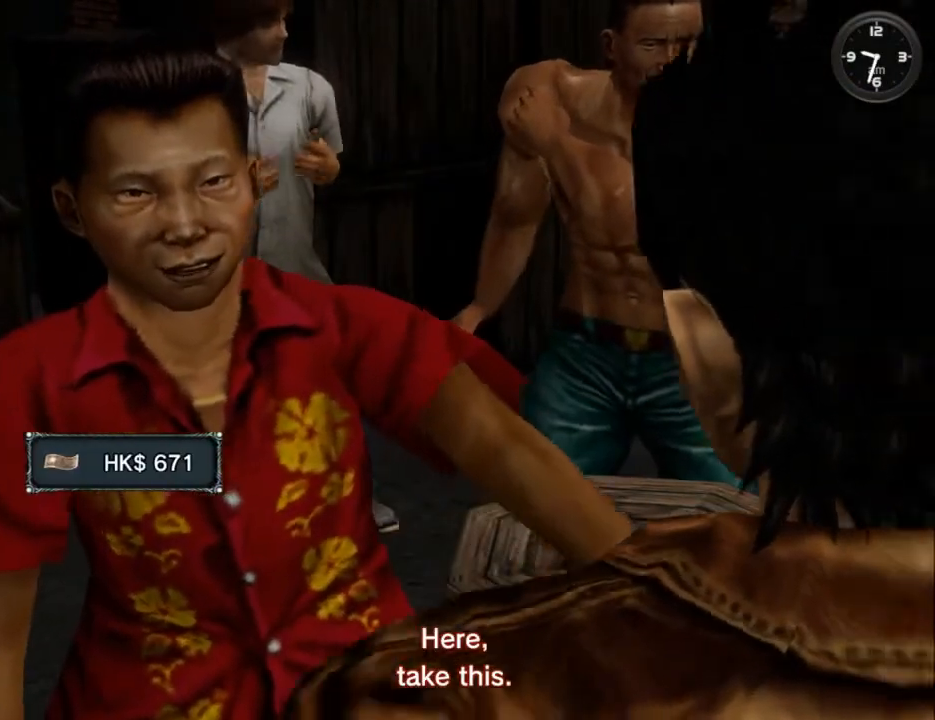
{"buttons": ["DPAD_LEFT"], "left_stick": "center", "right_stick": "center", "events": [[67, "DPAD_LEFT", "down"], [200, "DPAD_LEFT", "up"], [267, "DPAD_LEFT", "down"], [400, "DPAD_LEFT", "up"], [467, "DPAD_LEFT", "down"]]}
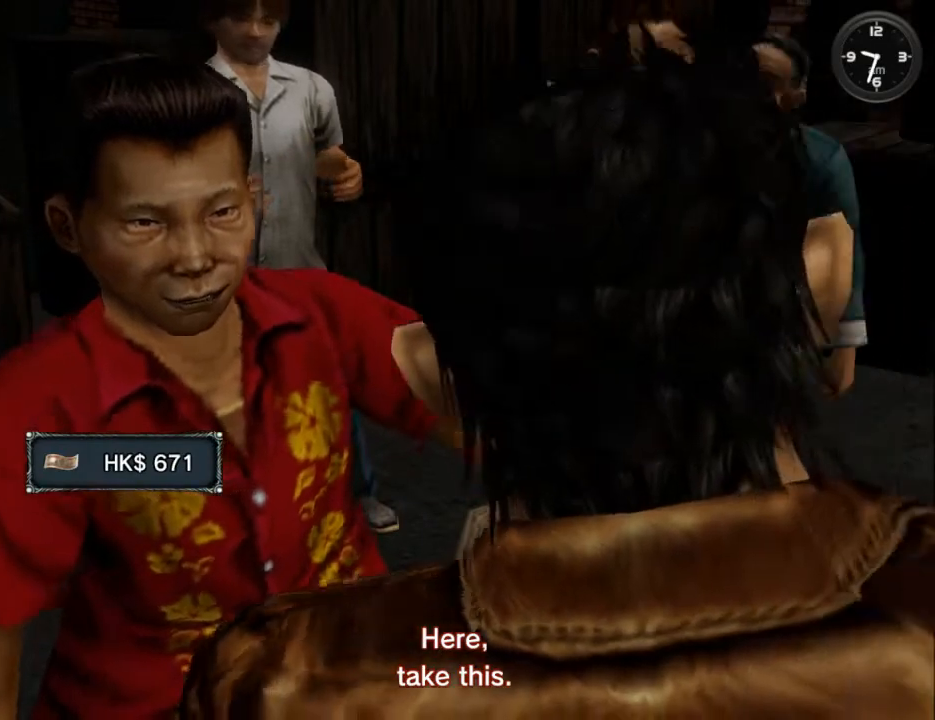
{"buttons": ["DPAD_LEFT"], "left_stick": "center", "right_stick": "center", "events": [[100, "DPAD_LEFT", "up"], [200, "DPAD_LEFT", "down"], [300, "DPAD_LEFT", "up"], [400, "DPAD_LEFT", "down"]]}
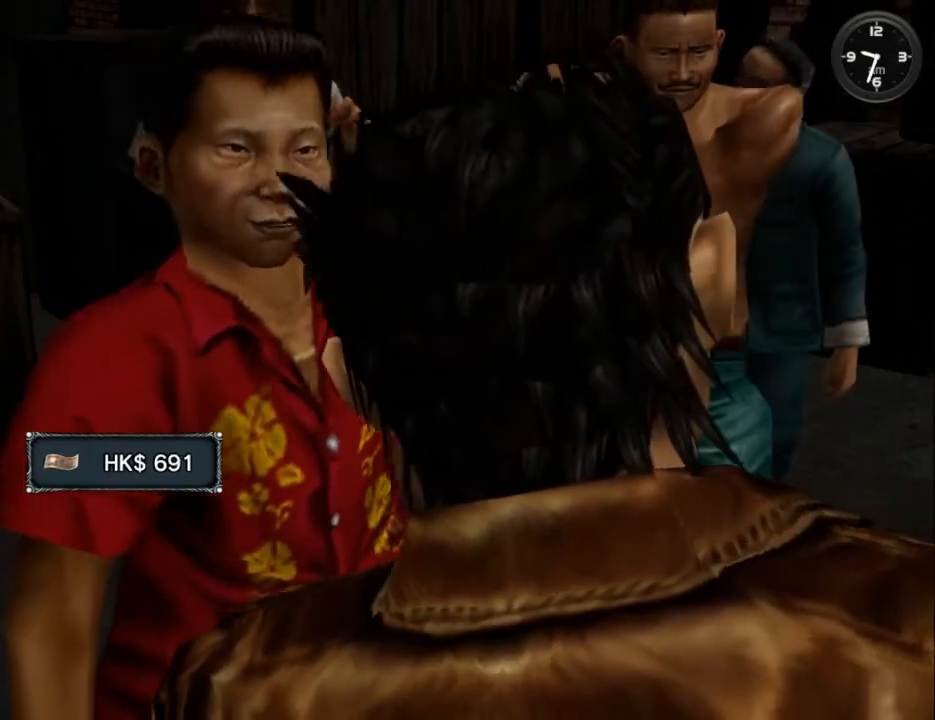
{"buttons": [], "left_stick": "center", "right_stick": "center", "events": [[33, "DPAD_LEFT", "up"], [133, "DPAD_LEFT", "down"], [200, "DPAD_LEFT", "up"], [300, "DPAD_LEFT", "down"], [433, "DPAD_LEFT", "up"]]}
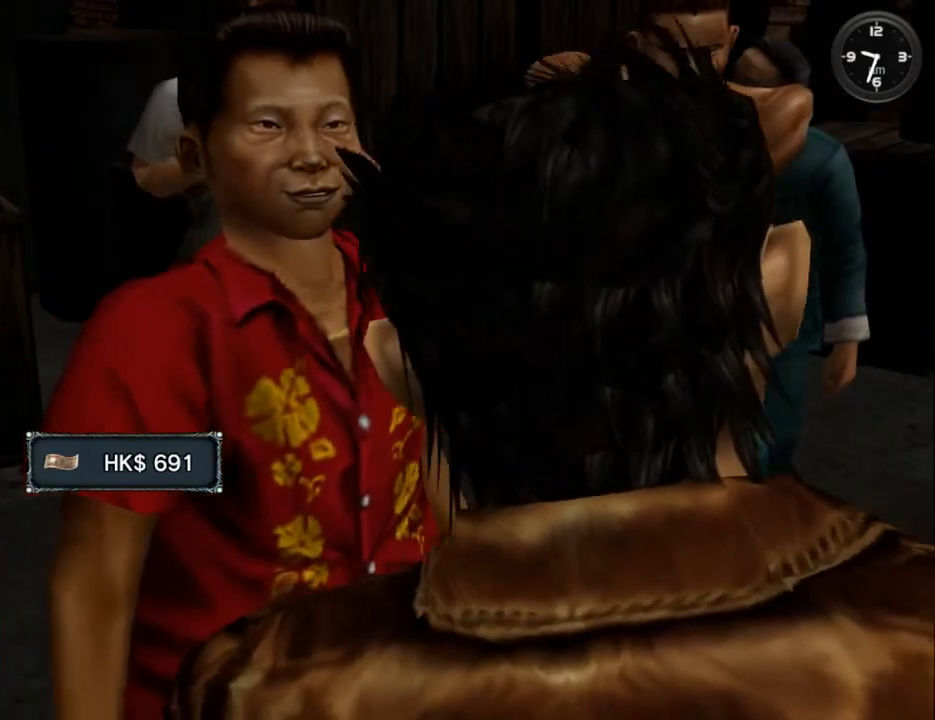
{"buttons": [], "left_stick": "center", "right_stick": "center", "events": [[33, "DPAD_LEFT", "down"], [67, "DPAD_LEFT", "up"], [200, "DPAD_LEFT", "down"], [300, "DPAD_LEFT", "up"], [400, "DPAD_LEFT", "down"], [500, "DPAD_LEFT", "up"]]}
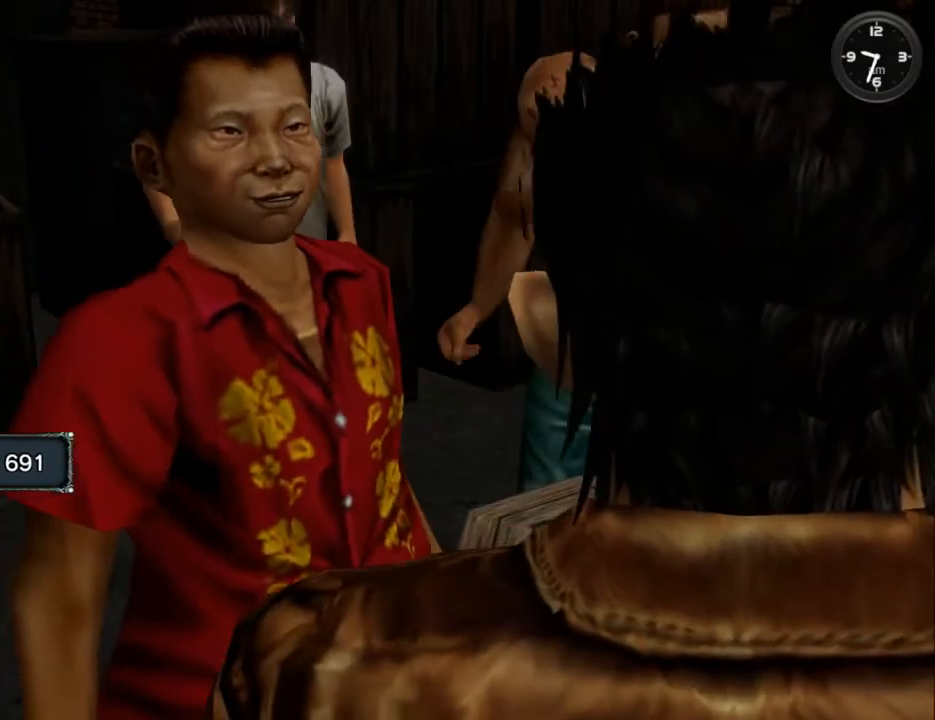
{"buttons": ["DPAD_LEFT"], "left_stick": "center", "right_stick": "center", "events": [[67, "DPAD_LEFT", "down"], [200, "DPAD_LEFT", "up"], [300, "DPAD_LEFT", "down"], [400, "DPAD_LEFT", "up"], [500, "DPAD_LEFT", "down"]]}
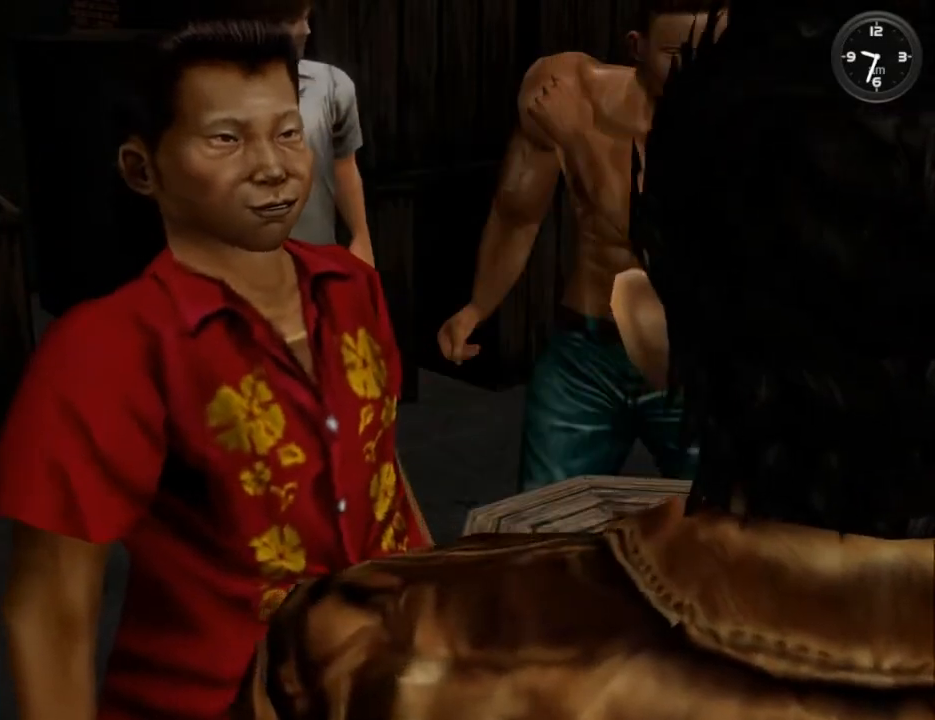
{"buttons": [], "left_stick": "center", "right_stick": "center", "events": [[100, "DPAD_LEFT", "up"], [167, "DPAD_LEFT", "down"], [267, "DPAD_LEFT", "up"], [367, "DPAD_LEFT", "down"], [467, "DPAD_LEFT", "up"]]}